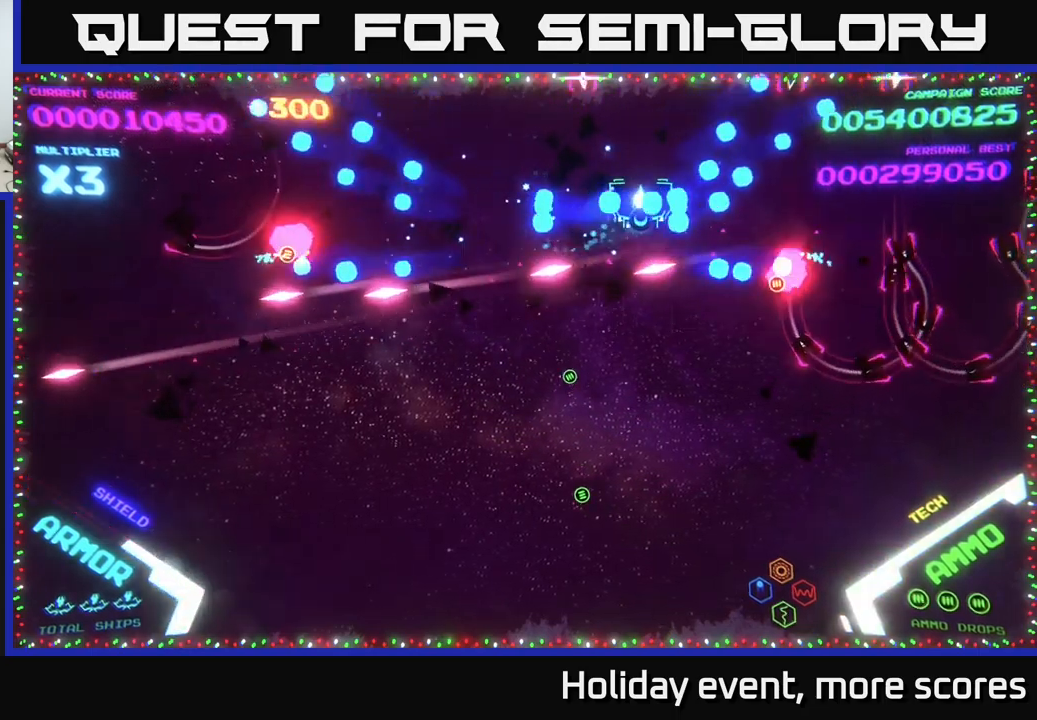
Gameplay with a controller (Xbox layout); each line is a JSON object with the inputs held at the frame after it. "events" lists button and stick changes between this image and that frame as [ms after this image, input, new state], when the widget could be followed in between.
{"buttons": [], "left_stick": "up", "right_stick": "center", "events": [[83, "B", "up"], [133, "left_stick", "down"], [167, "B", "down"], [333, "B", "up"], [350, "left_stick", "up-right"], [383, "B", "down"], [467, "left_stick", "up"], [483, "B", "up"]]}
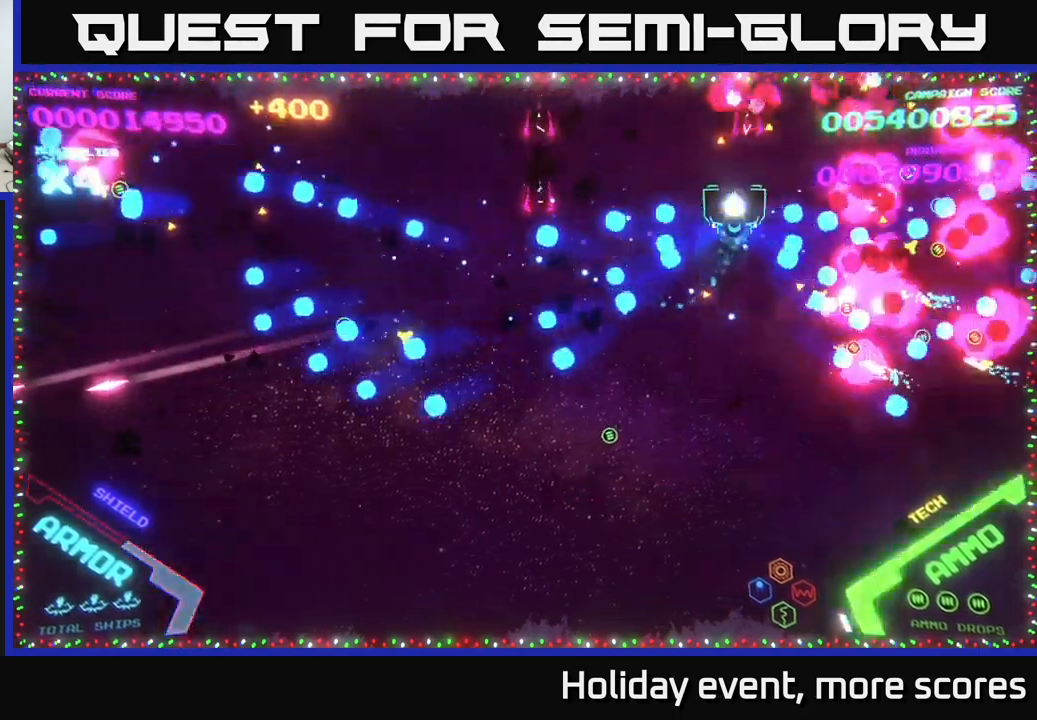
{"buttons": [], "left_stick": "down", "right_stick": "center", "events": [[33, "B", "down"], [233, "left_stick", "right"], [267, "B", "up"], [283, "left_stick", "down"]]}
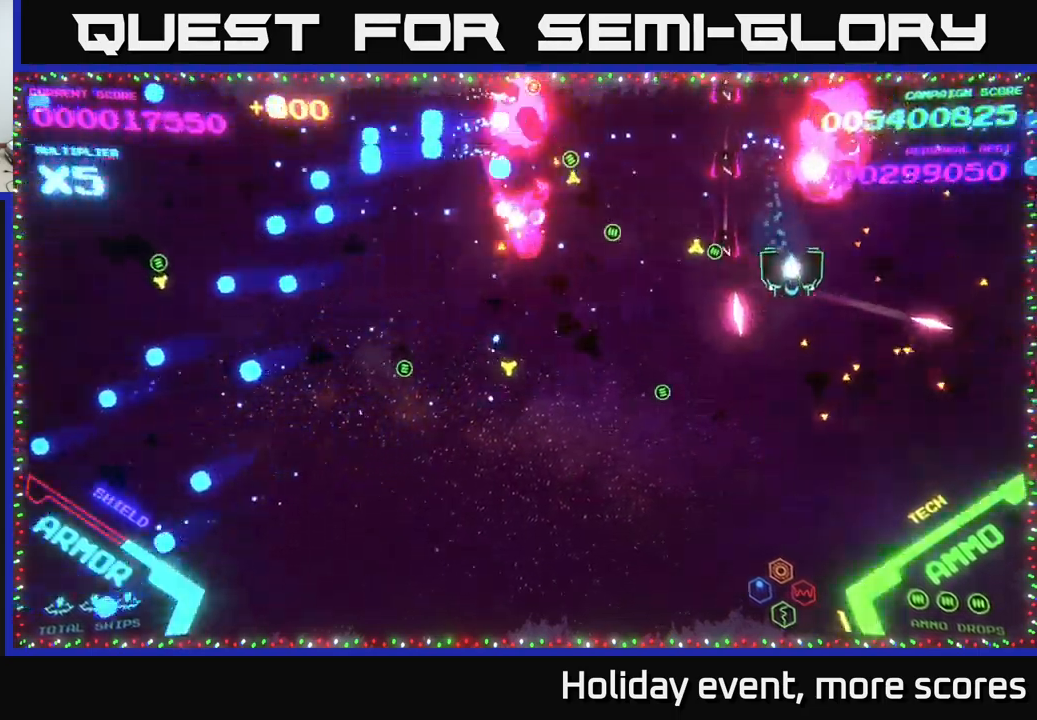
{"buttons": [], "left_stick": "left", "right_stick": "center", "events": [[67, "left_stick", "right"], [350, "left_stick", "up"], [483, "left_stick", "left"]]}
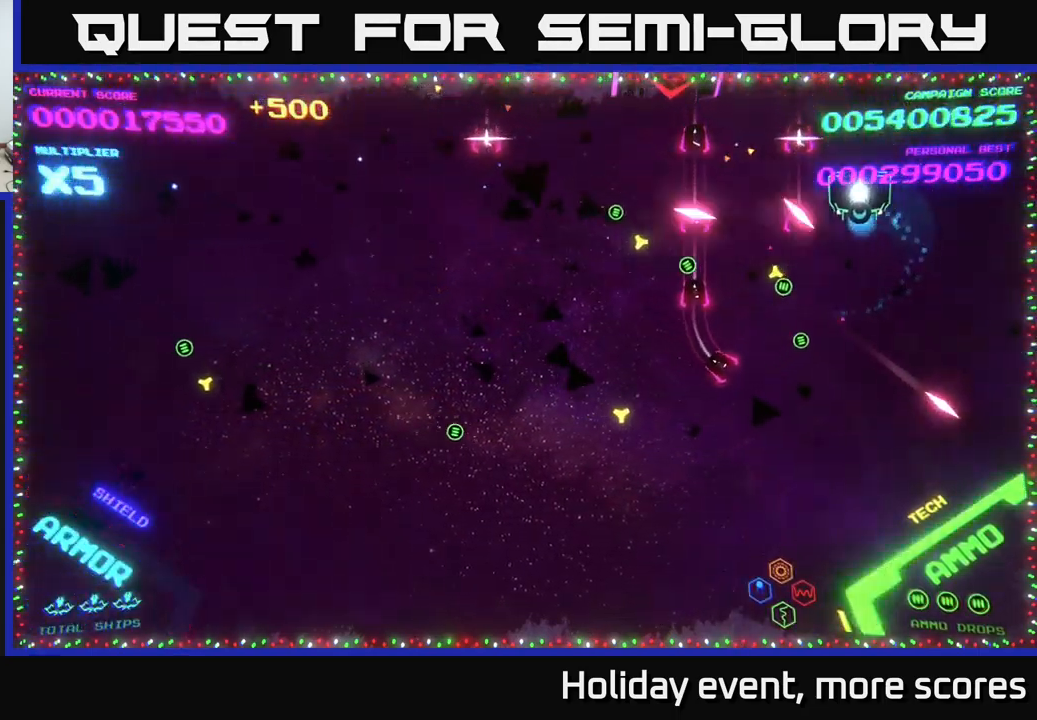
{"buttons": ["B"], "left_stick": "down", "right_stick": "center", "events": [[433, "B", "down"], [433, "left_stick", "down"]]}
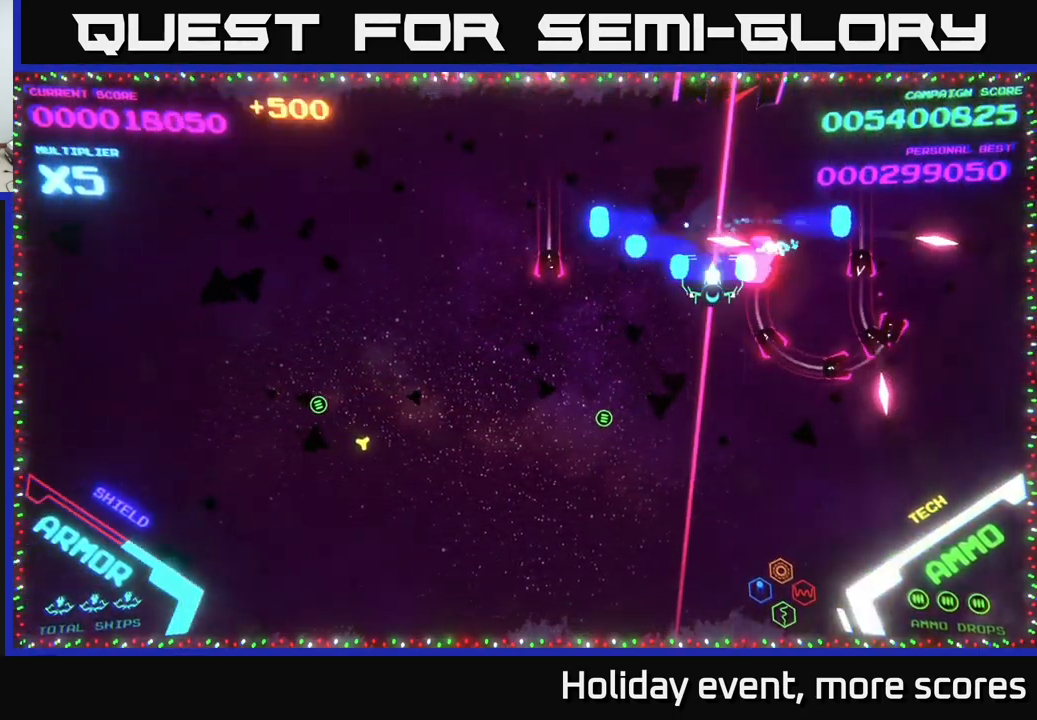
{"buttons": [], "left_stick": "right", "right_stick": "center", "events": [[233, "B", "up"], [233, "left_stick", "up"], [333, "X", "down"], [383, "X", "up"], [417, "left_stick", "right"], [433, "X", "down"], [500, "X", "up"]]}
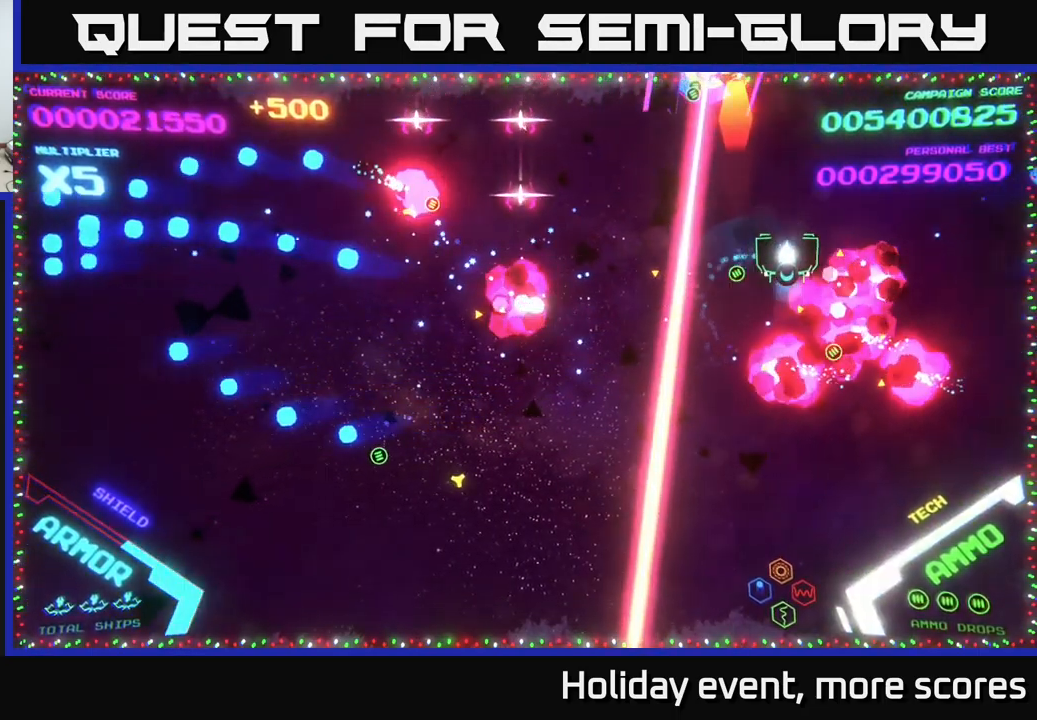
{"buttons": [], "left_stick": "up-right", "right_stick": "center", "events": [[17, "left_stick", "down-right"], [267, "left_stick", "left"], [450, "left_stick", "up-right"]]}
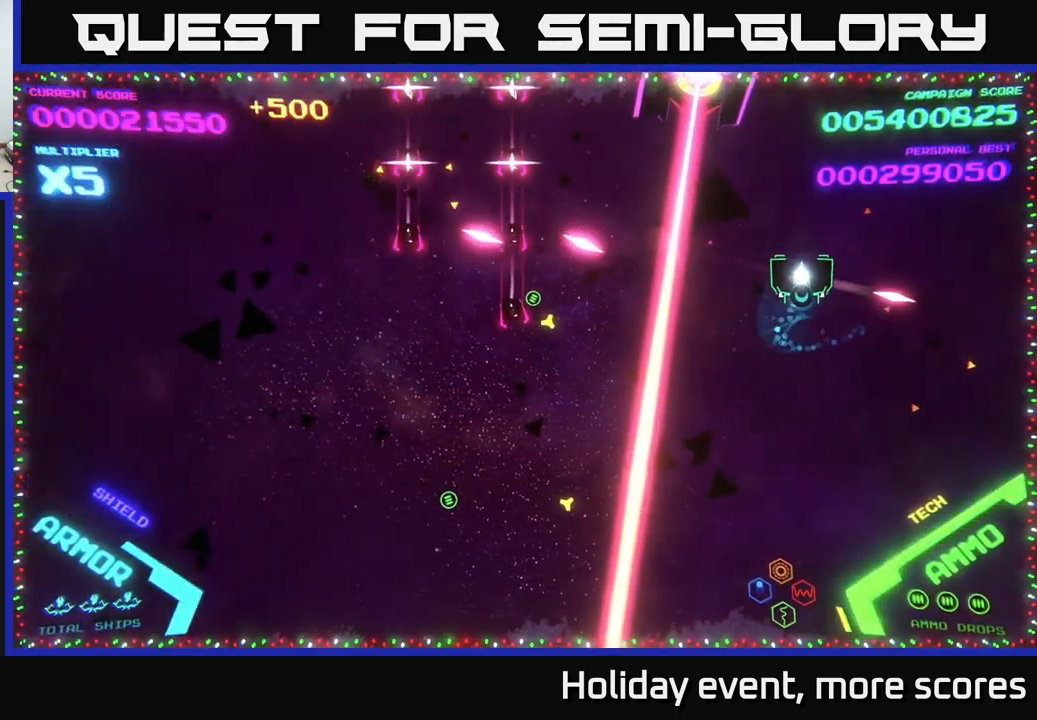
{"buttons": [], "left_stick": "center", "right_stick": "center", "events": [[133, "left_stick", "center"], [333, "left_stick", "up"], [400, "left_stick", "center"]]}
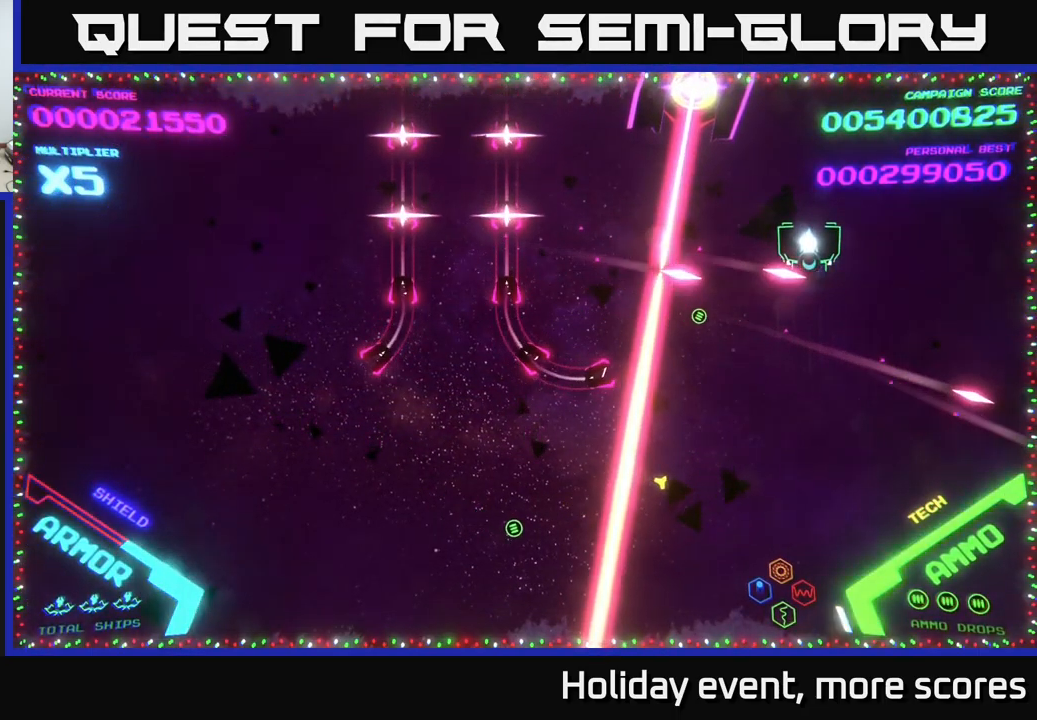
{"buttons": [], "left_stick": "left", "right_stick": "center", "events": [[117, "left_stick", "up"], [300, "left_stick", "center"], [433, "left_stick", "left"]]}
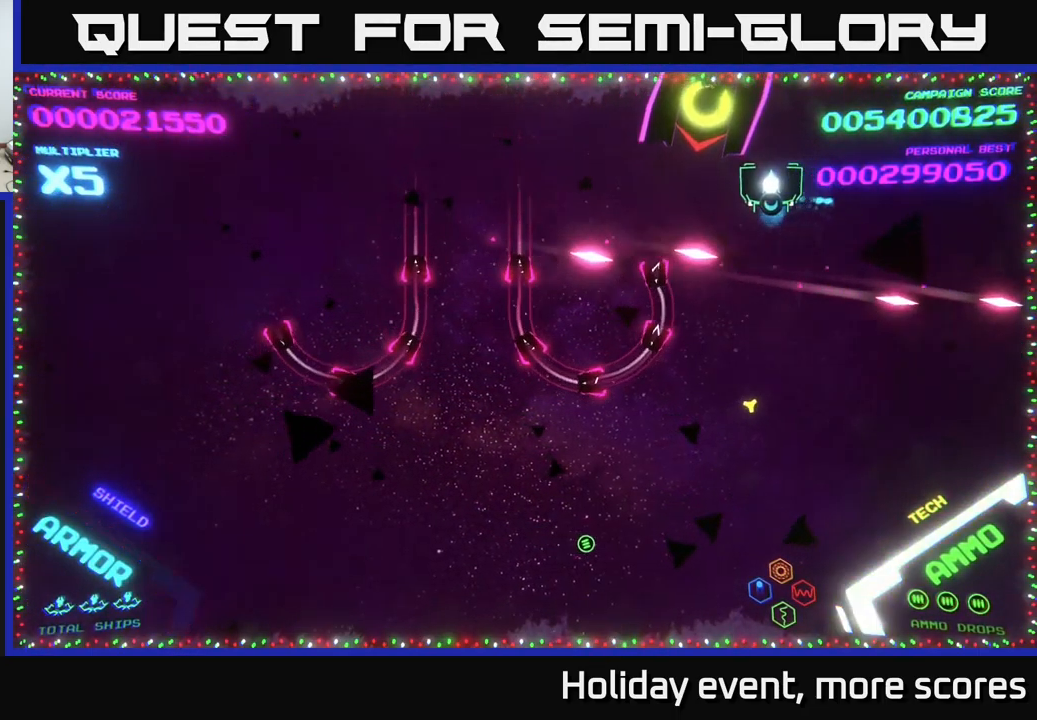
{"buttons": [], "left_stick": "left", "right_stick": "center", "events": [[150, "X", "down"], [200, "left_stick", "up-left"], [216, "X", "up"], [349, "left_stick", "down-left"], [433, "left_stick", "left"]]}
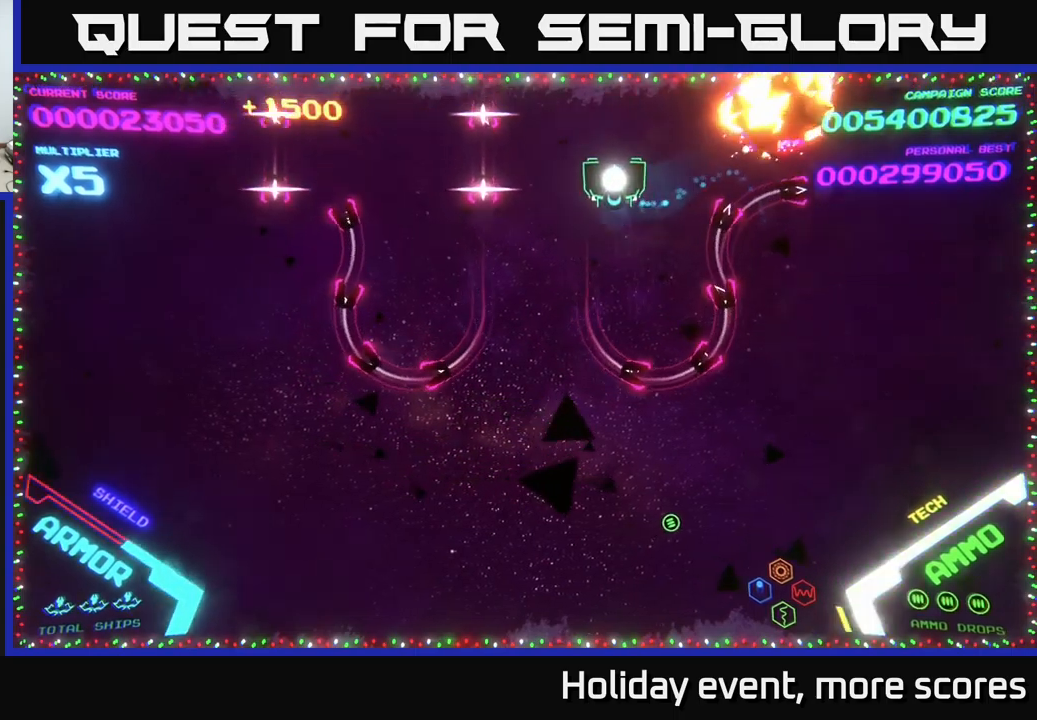
{"buttons": [], "left_stick": "center", "right_stick": "center", "events": [[350, "left_stick", "center"]]}
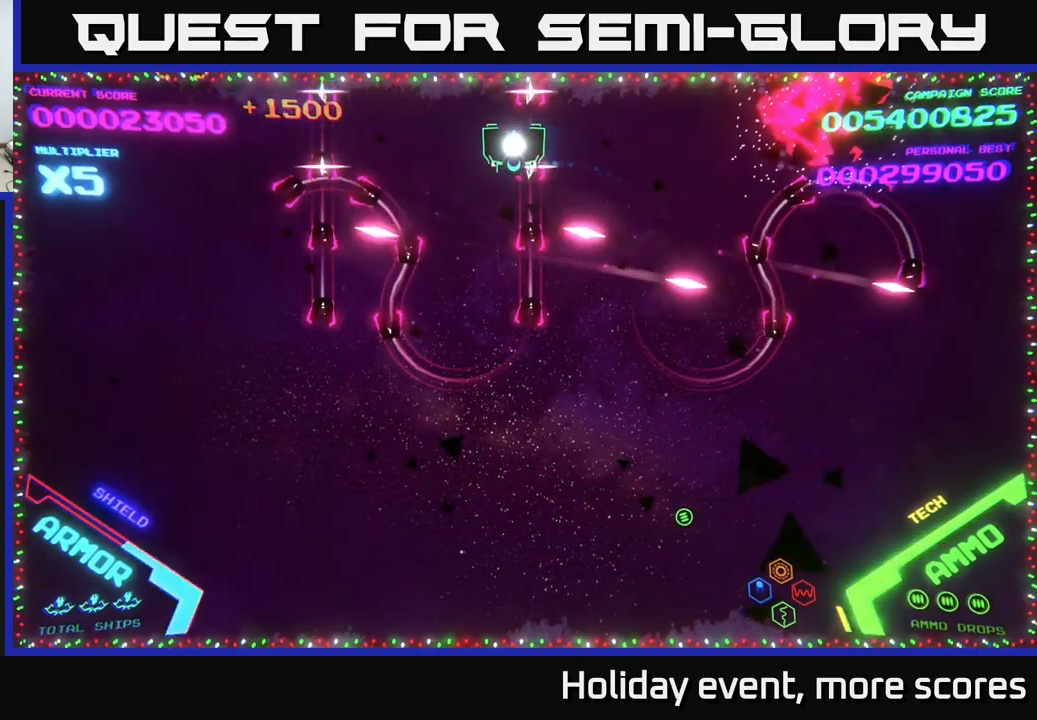
{"buttons": [], "left_stick": "center", "right_stick": "center", "events": []}
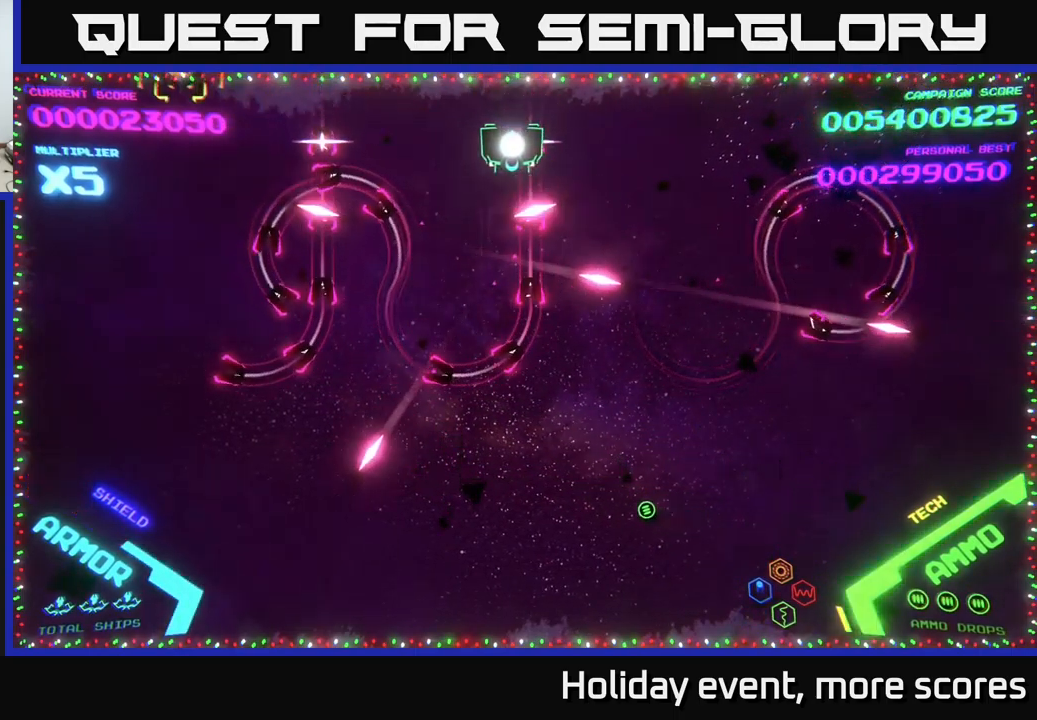
{"buttons": ["B"], "left_stick": "down", "right_stick": "center", "events": [[367, "left_stick", "down"], [384, "B", "down"]]}
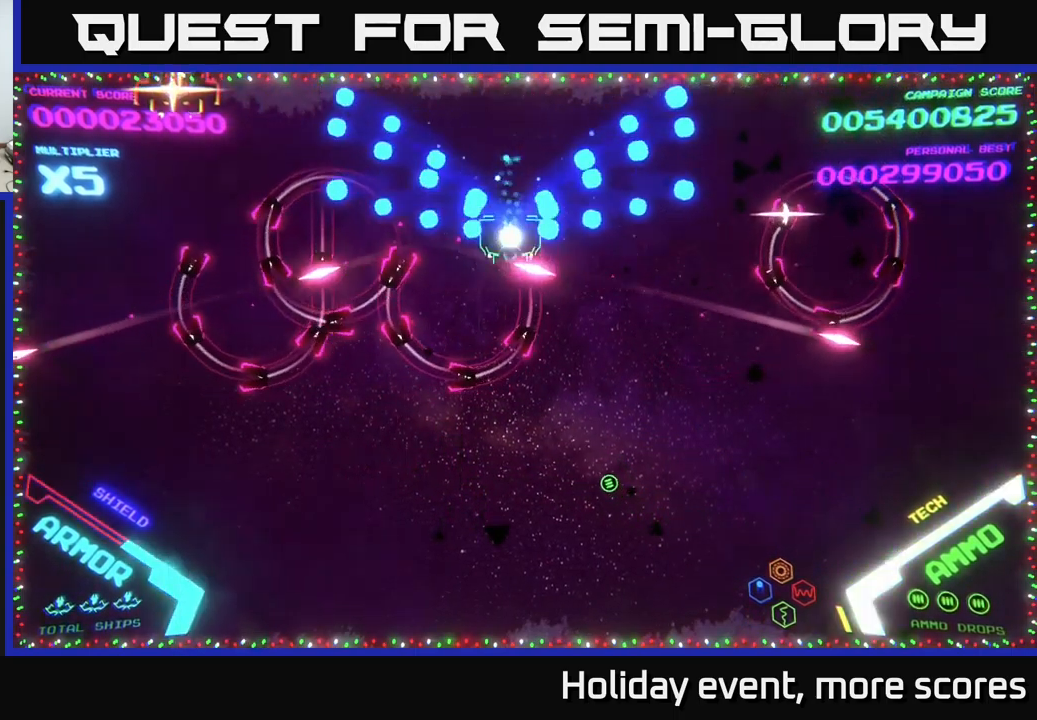
{"buttons": ["B"], "left_stick": "up", "right_stick": "center", "events": [[334, "B", "up"], [334, "left_stick", "up"], [400, "B", "down"]]}
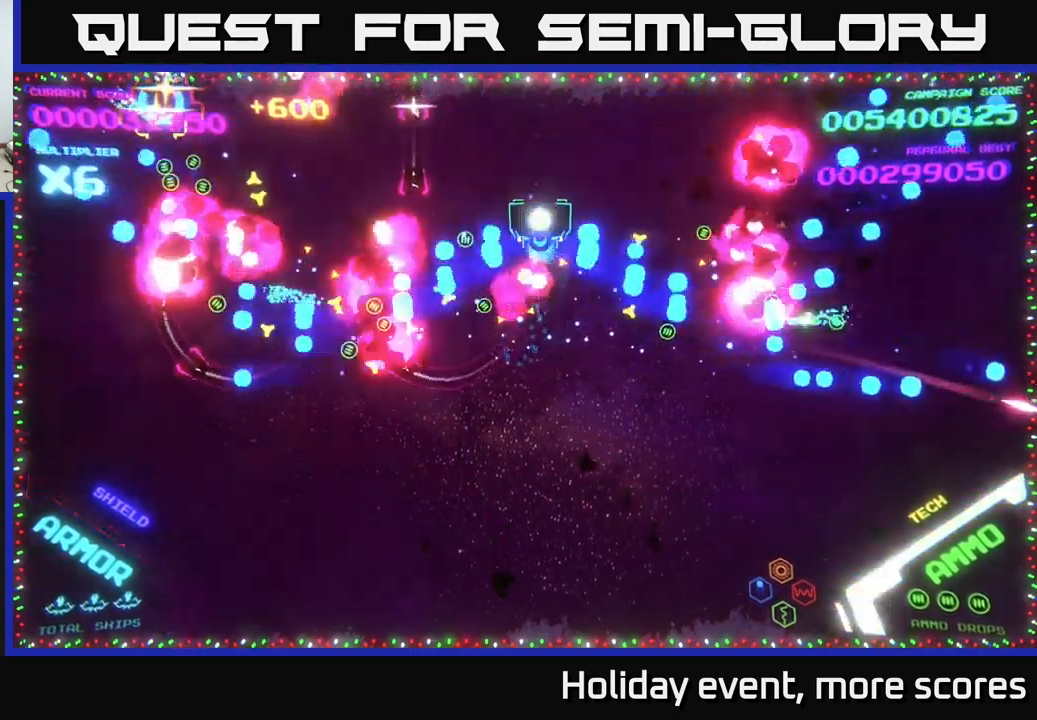
{"buttons": ["B"], "left_stick": "down", "right_stick": "center", "events": [[267, "B", "up"], [267, "left_stick", "left"], [317, "B", "down"], [334, "left_stick", "down"]]}
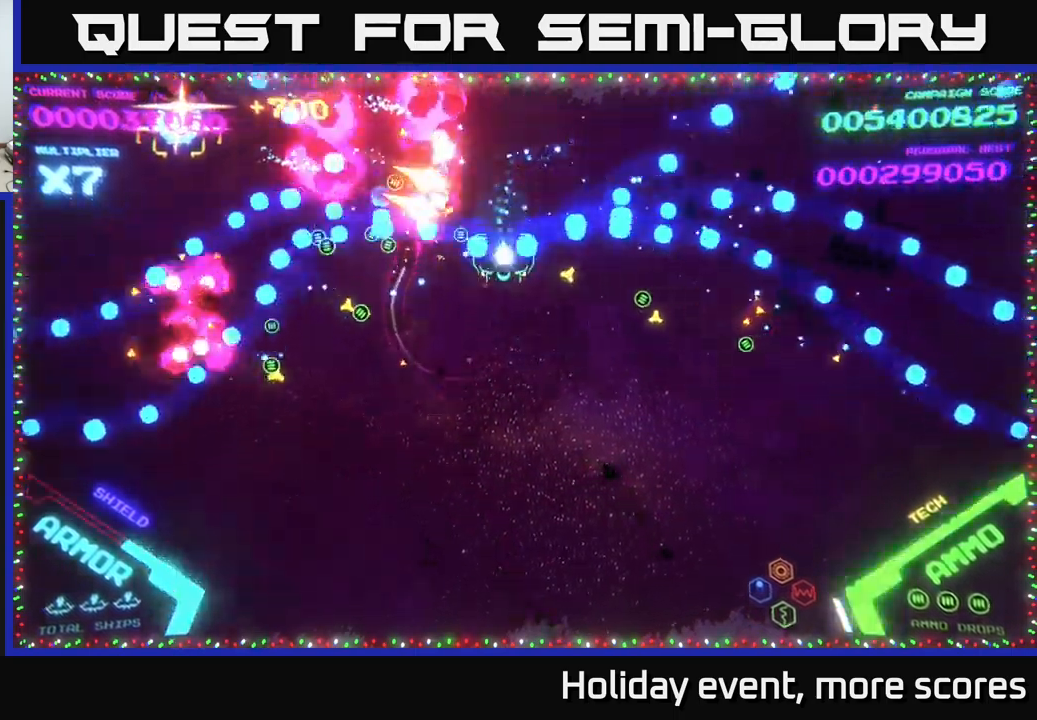
{"buttons": [], "left_stick": "left", "right_stick": "center", "events": [[17, "B", "up"], [150, "left_stick", "down-left"], [250, "left_stick", "left"]]}
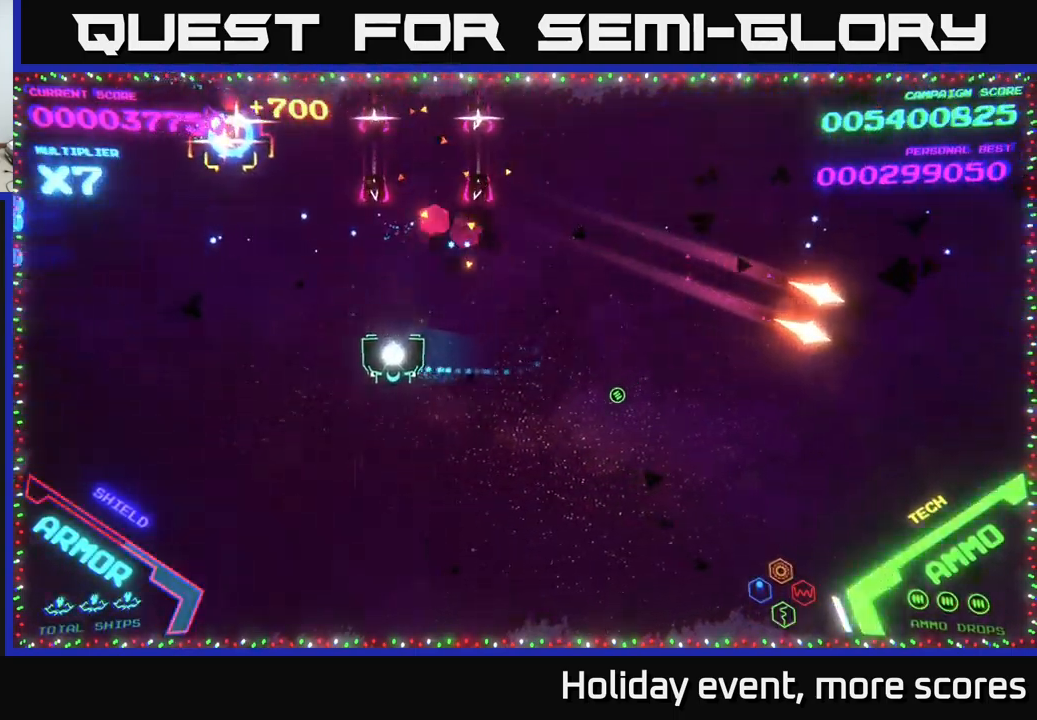
{"buttons": [], "left_stick": "up-left", "right_stick": "center", "events": [[334, "X", "down"], [334, "left_stick", "up-left"], [367, "X", "up"]]}
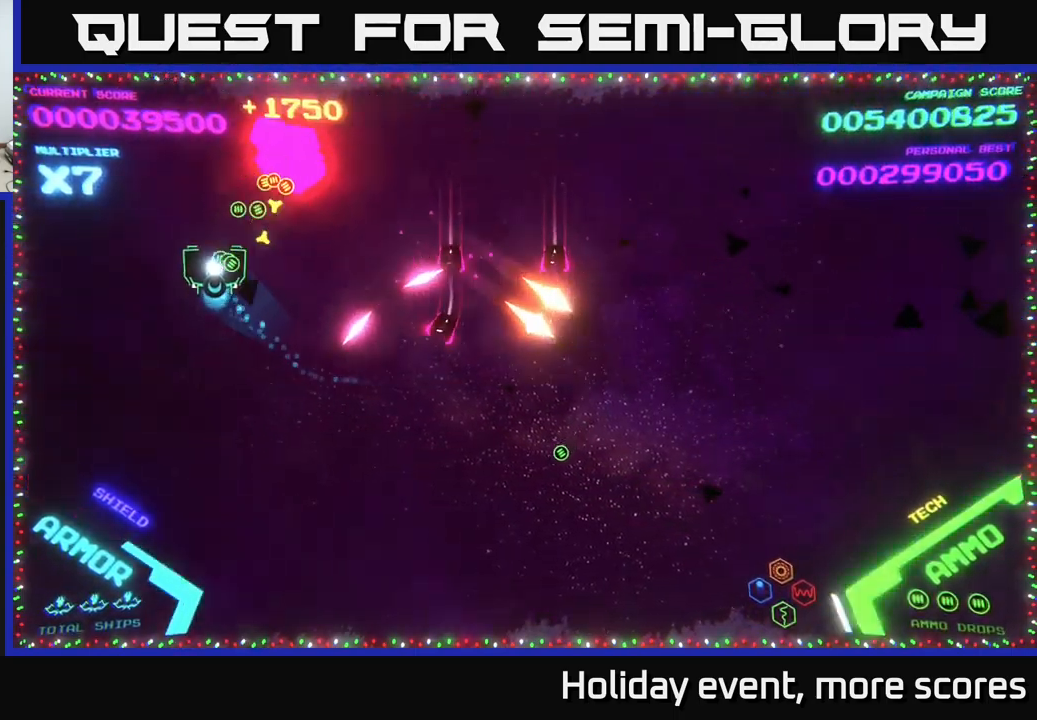
{"buttons": [], "left_stick": "right", "right_stick": "center", "events": [[67, "left_stick", "up"], [200, "left_stick", "up-right"], [300, "left_stick", "right"]]}
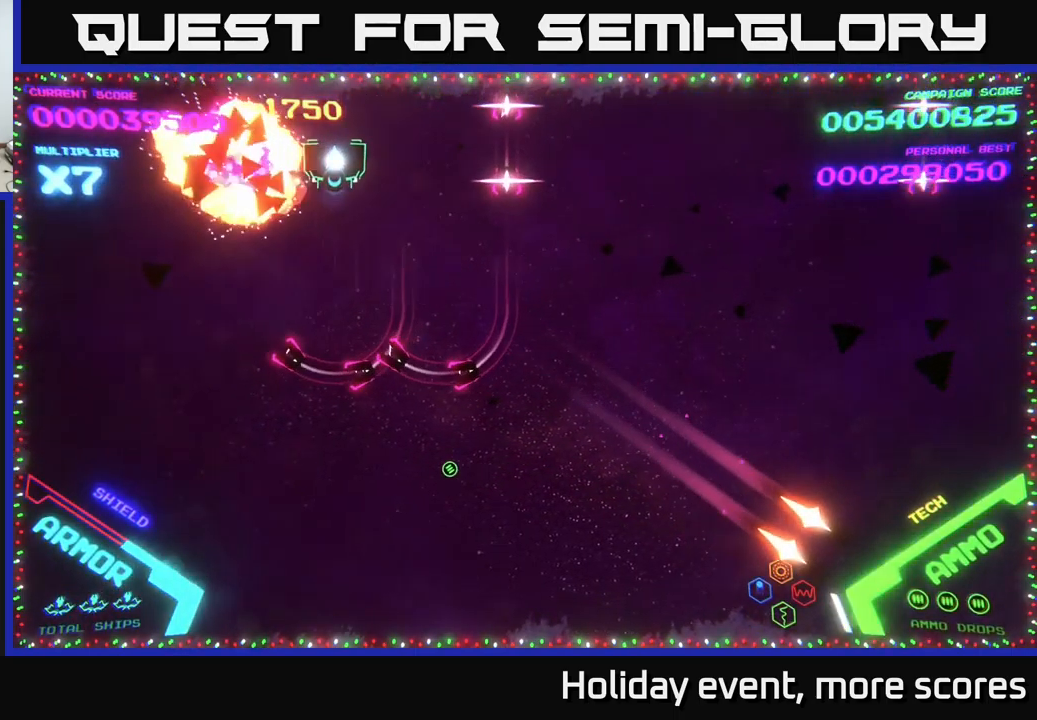
{"buttons": [], "left_stick": "right", "right_stick": "center", "events": []}
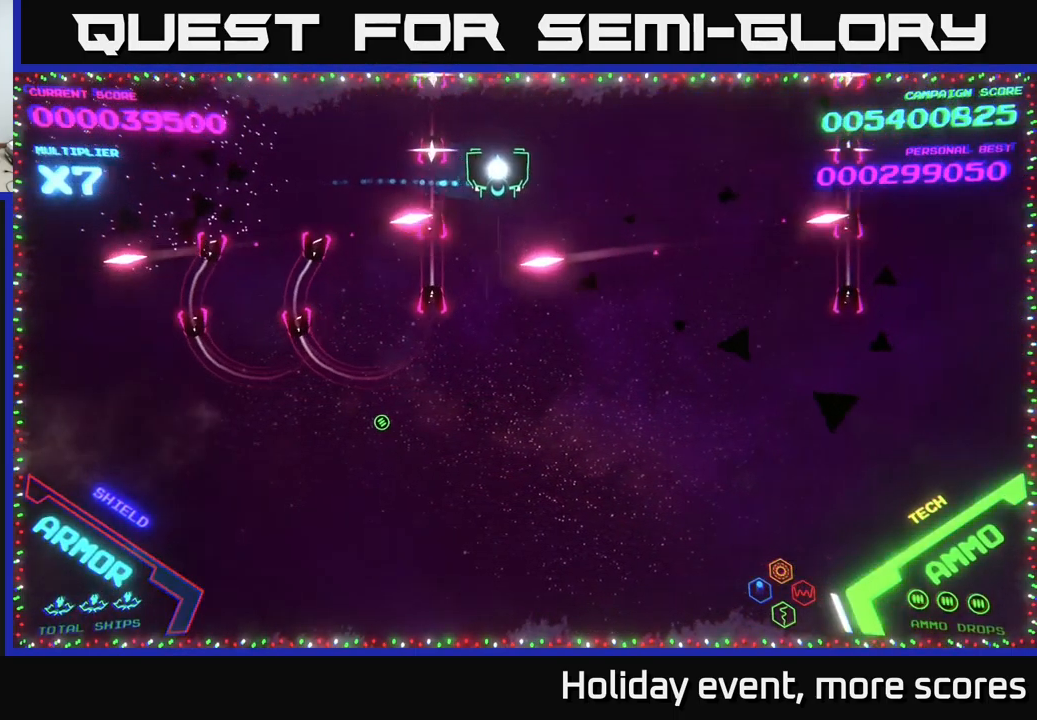
{"buttons": [], "left_stick": "center", "right_stick": "center", "events": [[334, "left_stick", "center"]]}
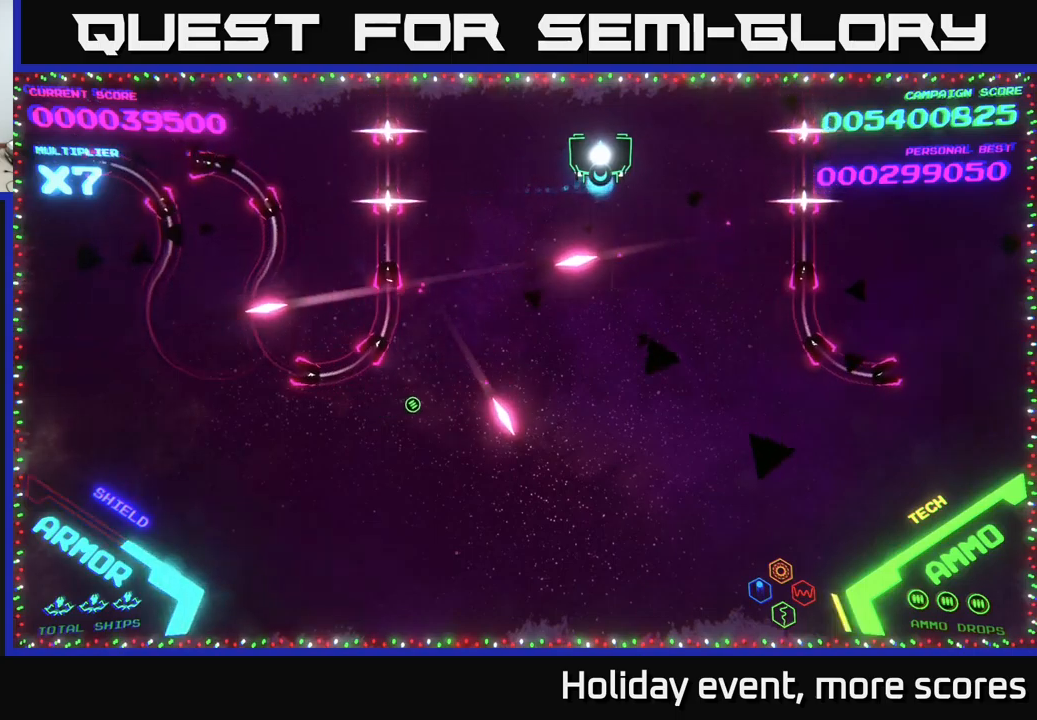
{"buttons": [], "left_stick": "down", "right_stick": "center", "events": [[133, "left_stick", "up-left"], [250, "left_stick", "center"], [483, "left_stick", "down"]]}
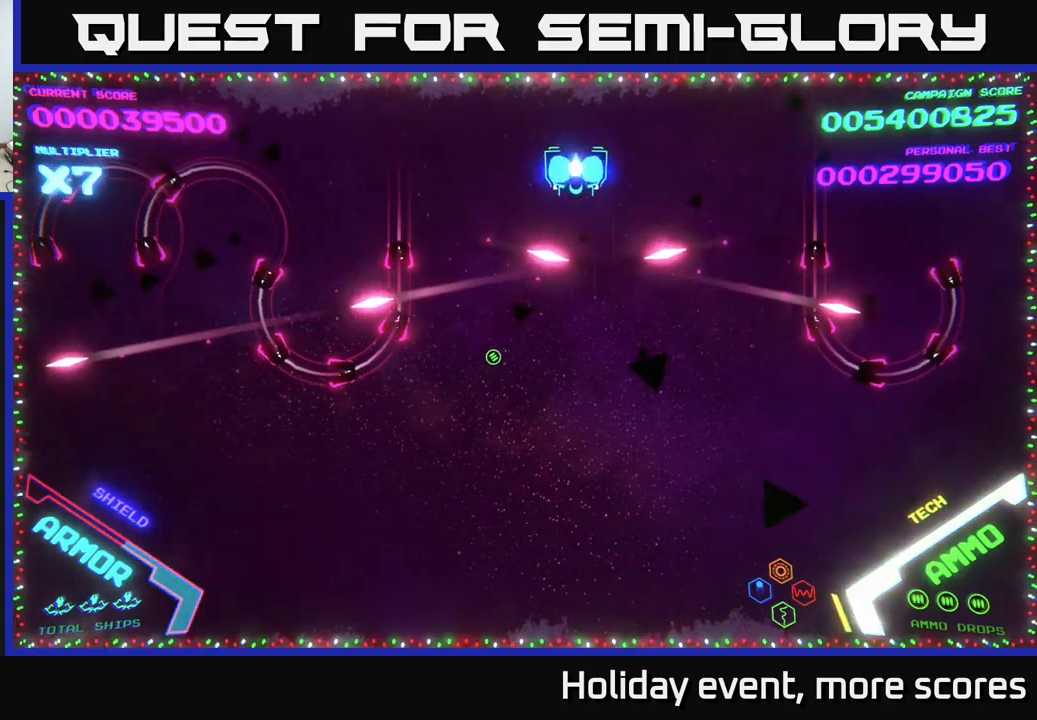
{"buttons": ["B"], "left_stick": "up", "right_stick": "center", "events": [[16, "B", "down"], [350, "left_stick", "up"], [366, "B", "up"], [400, "B", "down"]]}
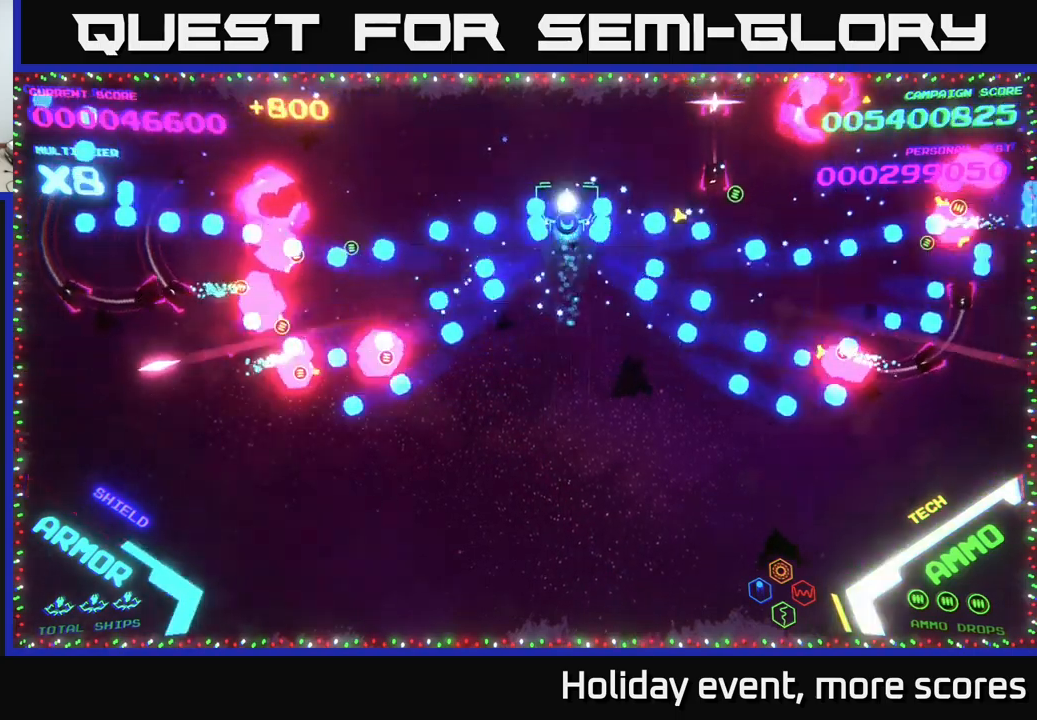
{"buttons": [], "left_stick": "down-left", "right_stick": "center", "events": [[150, "B", "up"], [166, "left_stick", "down-left"]]}
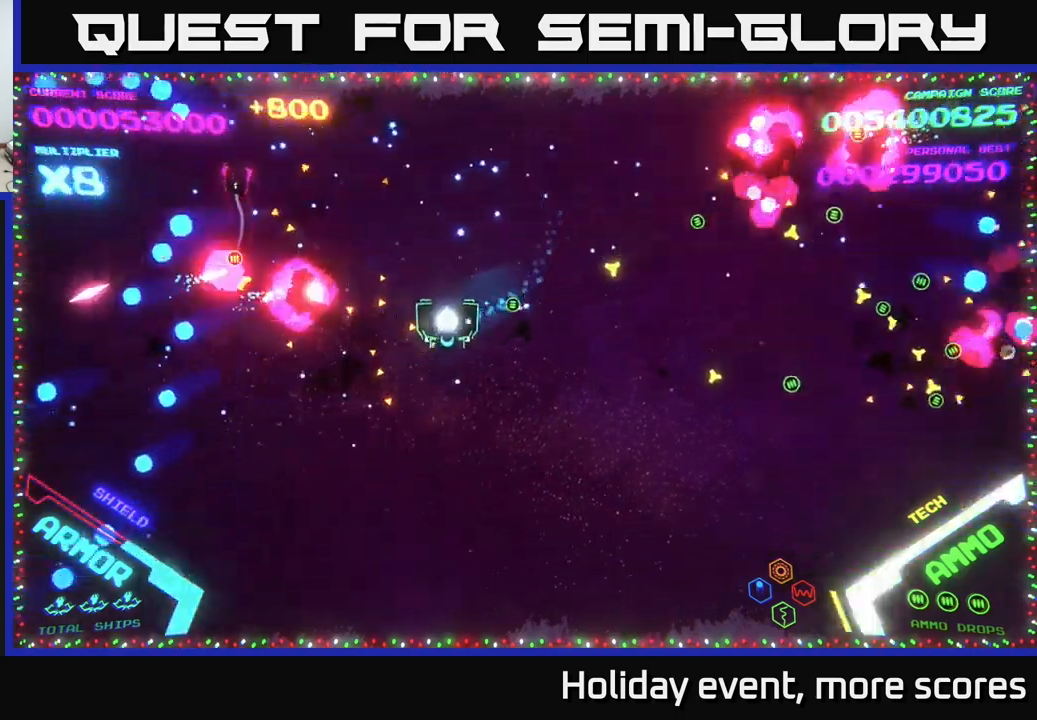
{"buttons": [], "left_stick": "up-right", "right_stick": "center", "events": [[150, "left_stick", "up-left"], [283, "left_stick", "up-right"]]}
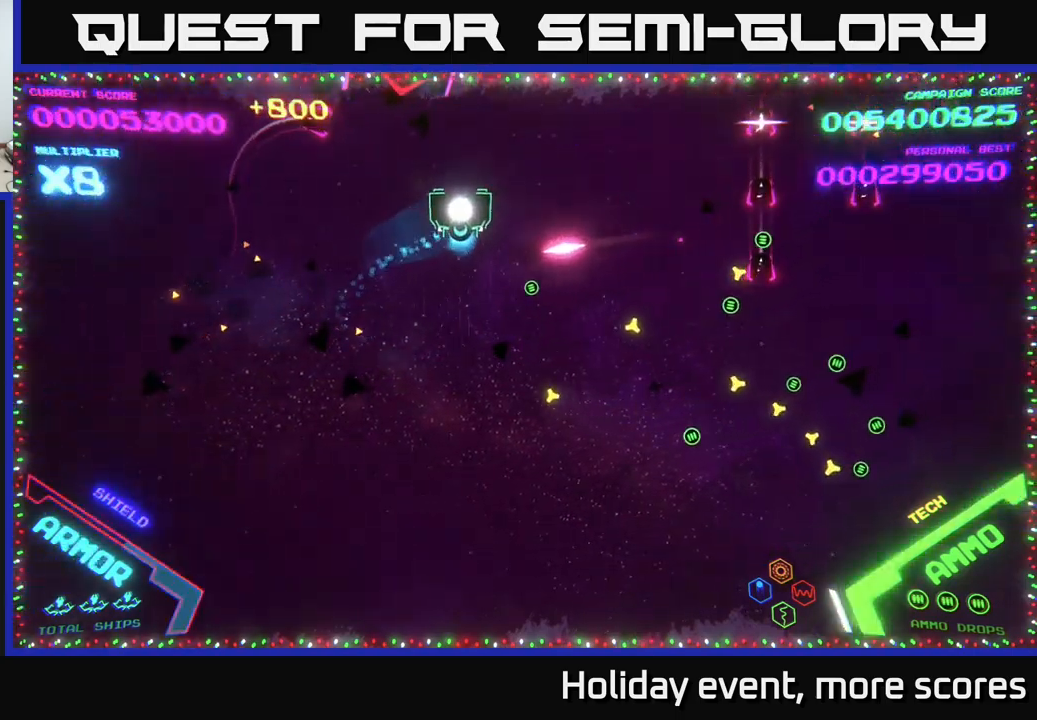
{"buttons": [], "left_stick": "center", "right_stick": "center", "events": [[433, "left_stick", "center"]]}
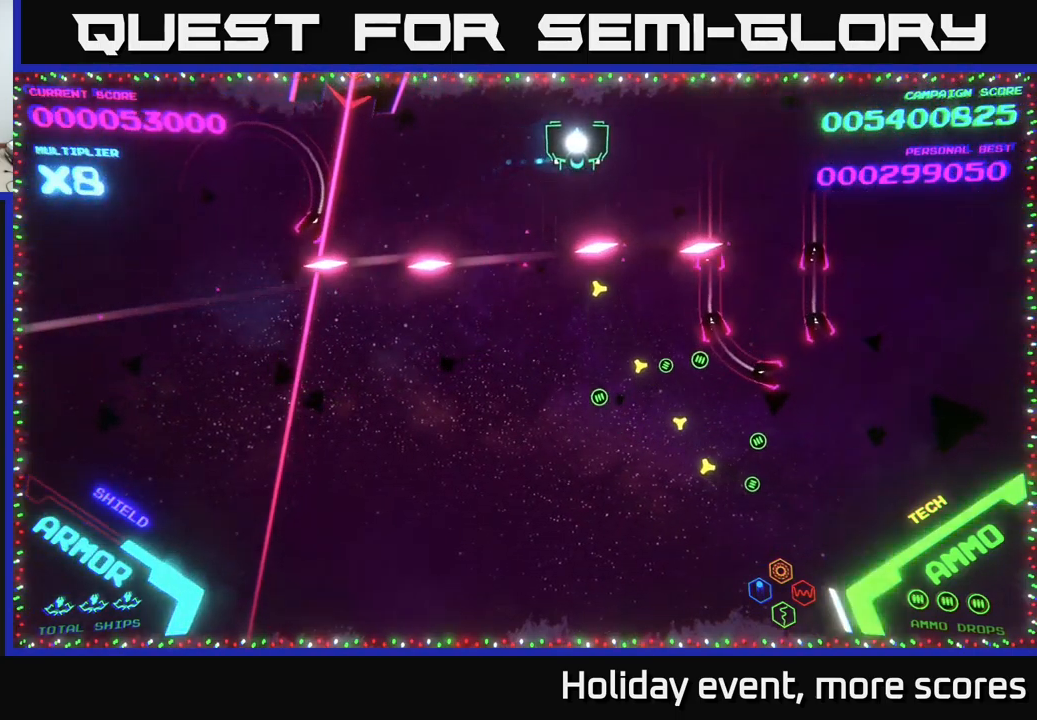
{"buttons": ["B"], "left_stick": "down", "right_stick": "center", "events": [[333, "left_stick", "down"], [383, "B", "down"]]}
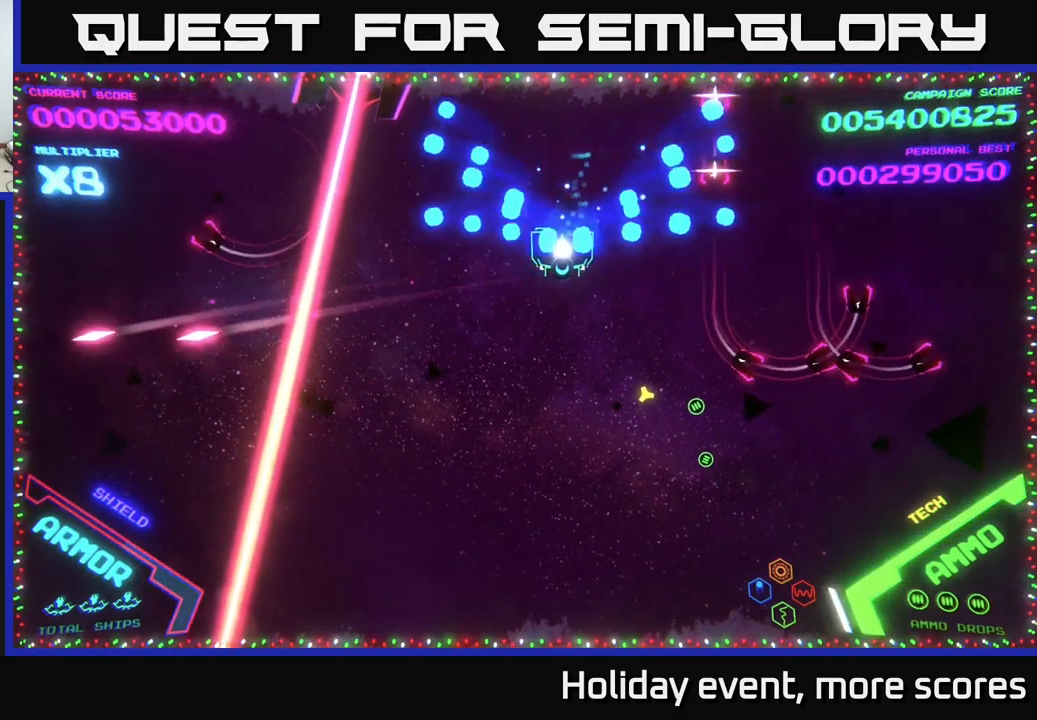
{"buttons": [], "left_stick": "down-left", "right_stick": "center", "events": [[183, "left_stick", "up"], [200, "B", "up"], [233, "B", "down"], [433, "left_stick", "down-left"], [450, "B", "up"]]}
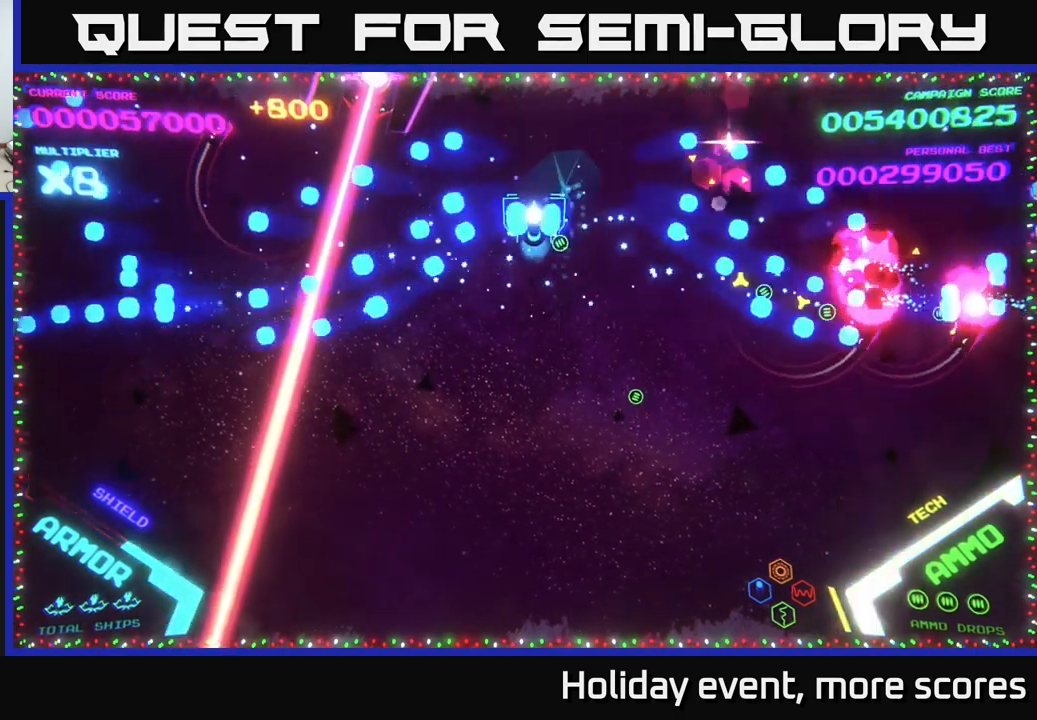
{"buttons": [], "left_stick": "up-left", "right_stick": "center", "events": [[16, "B", "down"], [66, "left_stick", "down"], [233, "B", "up"], [283, "left_stick", "left"], [400, "left_stick", "up-left"]]}
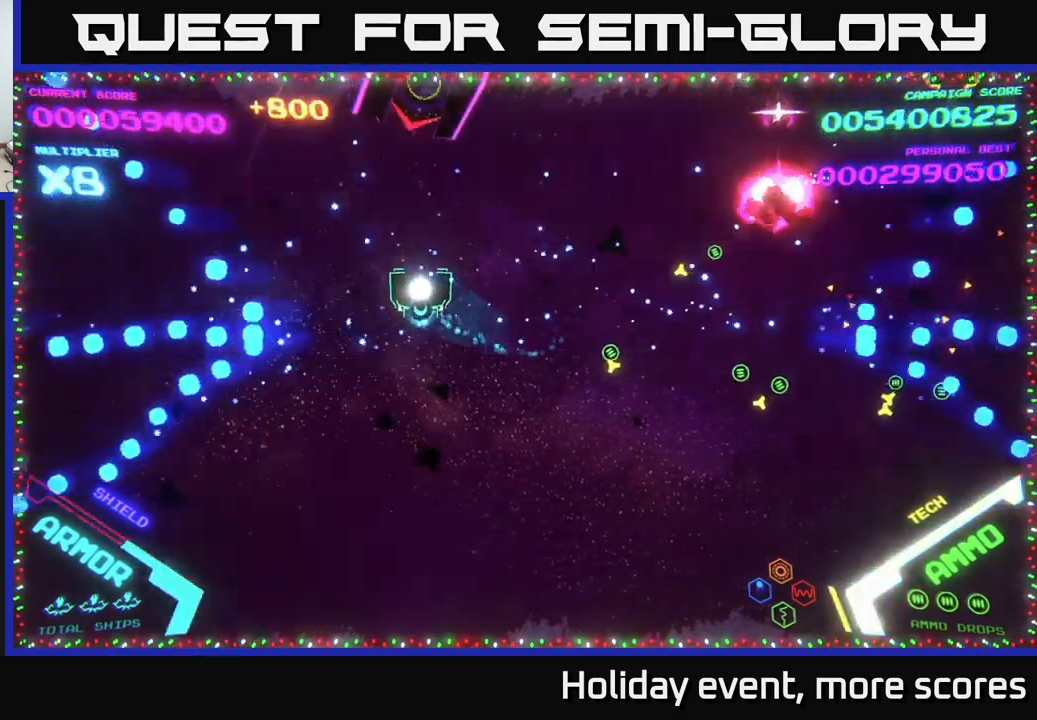
{"buttons": ["X"], "left_stick": "center", "right_stick": "center", "events": [[16, "X", "down"], [66, "left_stick", "right"], [83, "X", "up"], [133, "left_stick", "down"], [150, "X", "down"], [200, "X", "up"], [433, "left_stick", "center"], [466, "X", "down"]]}